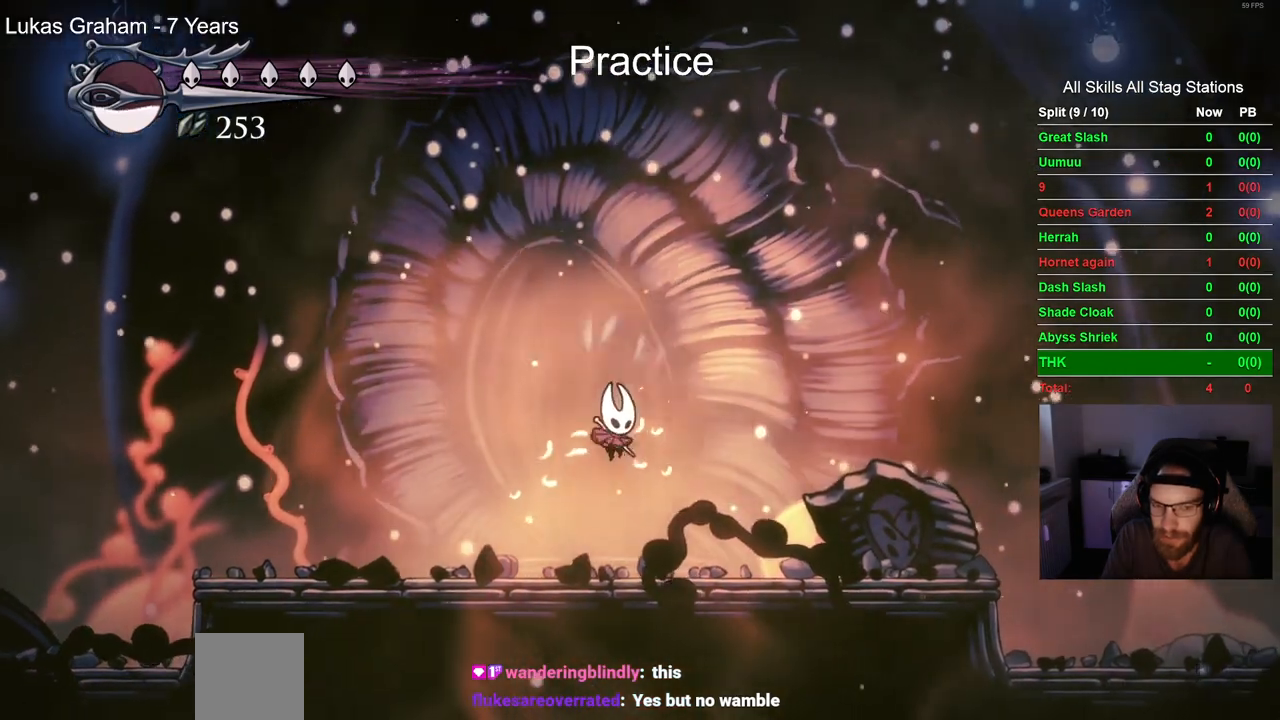
Gameplay with a controller (PlayStation layout); each line is a JSON object with the inputs held at the frame after it. "events" lists button and stick changes between this image and that frame as [ms after this image, input, new state], when the widget could be followed in between. Not read: L1 R1.
{"buttons": ["DPAD_RIGHT"], "left_stick": "center", "right_stick": "center", "events": [[250, "DPAD_RIGHT", "up"], [250, "DPAD_UP", "down"], [400, "DPAD_RIGHT", "down"], [400, "DPAD_UP", "up"]]}
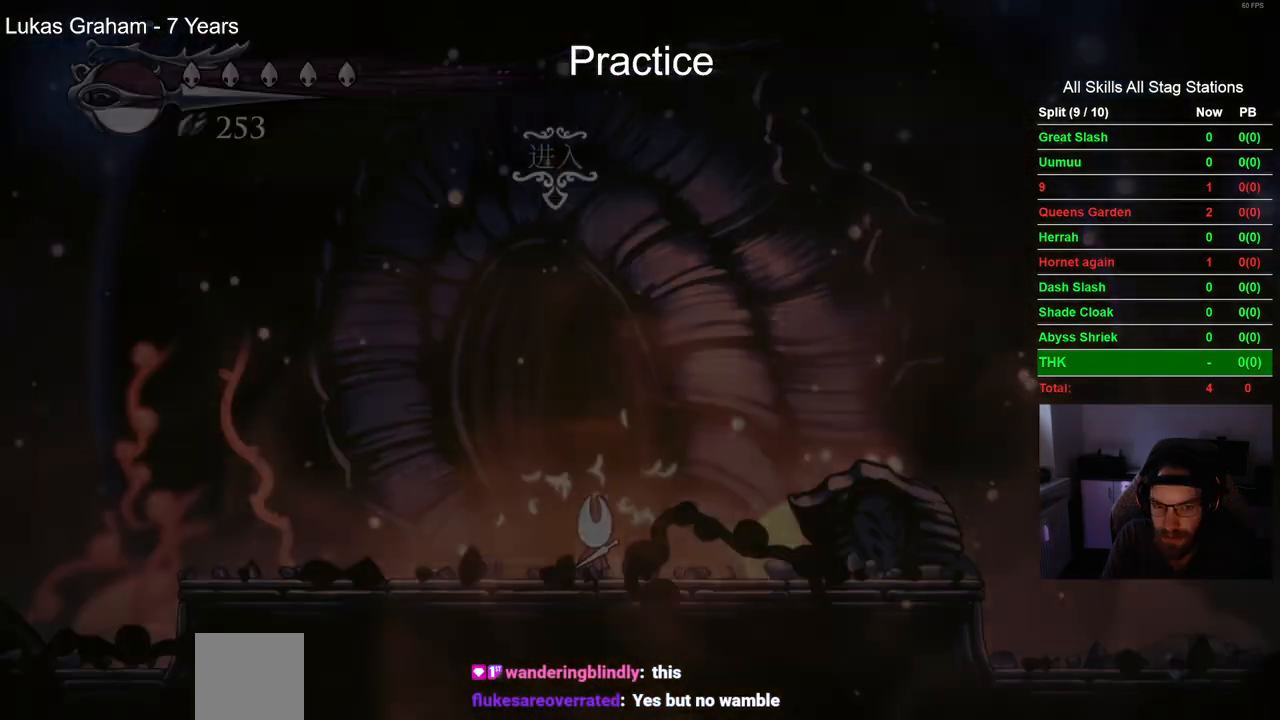
{"buttons": ["DPAD_RIGHT"], "left_stick": "center", "right_stick": "center"}
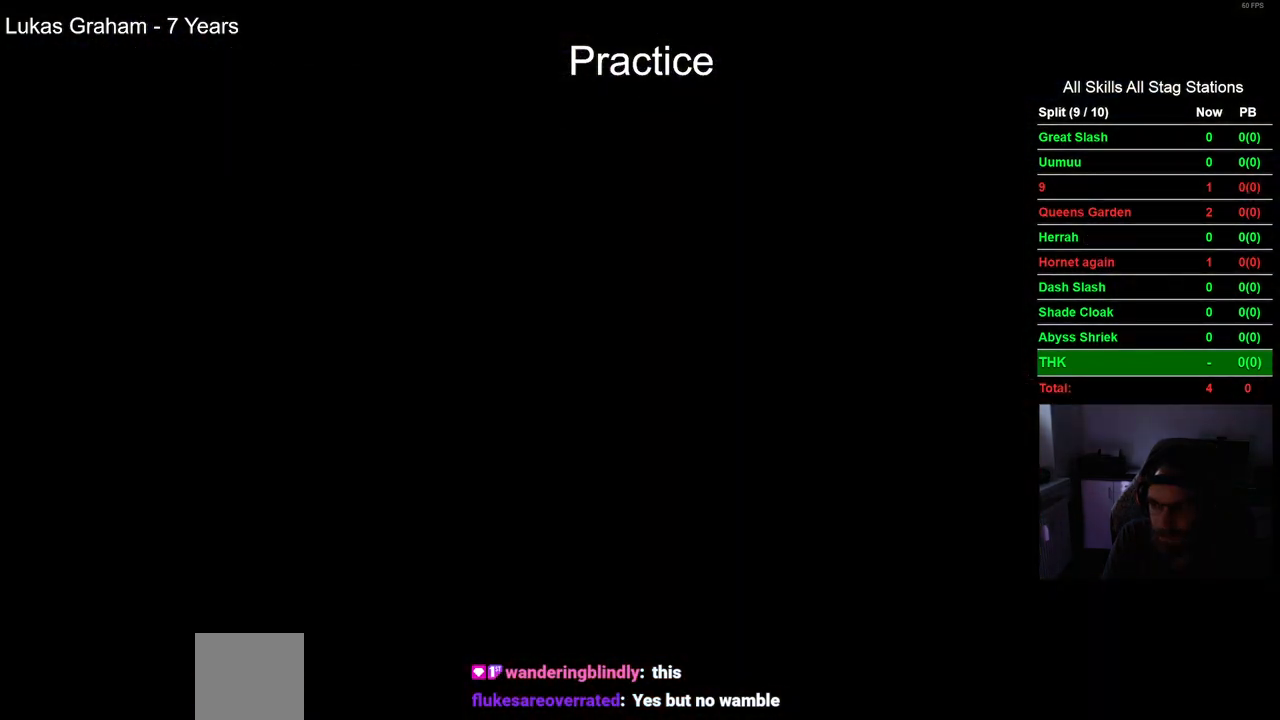
{"buttons": ["DPAD_RIGHT"], "left_stick": "center", "right_stick": "center", "events": [[117, "CROSS", "down"], [183, "CROSS", "up"], [317, "CROSS", "down"], [450, "CROSS", "up"]]}
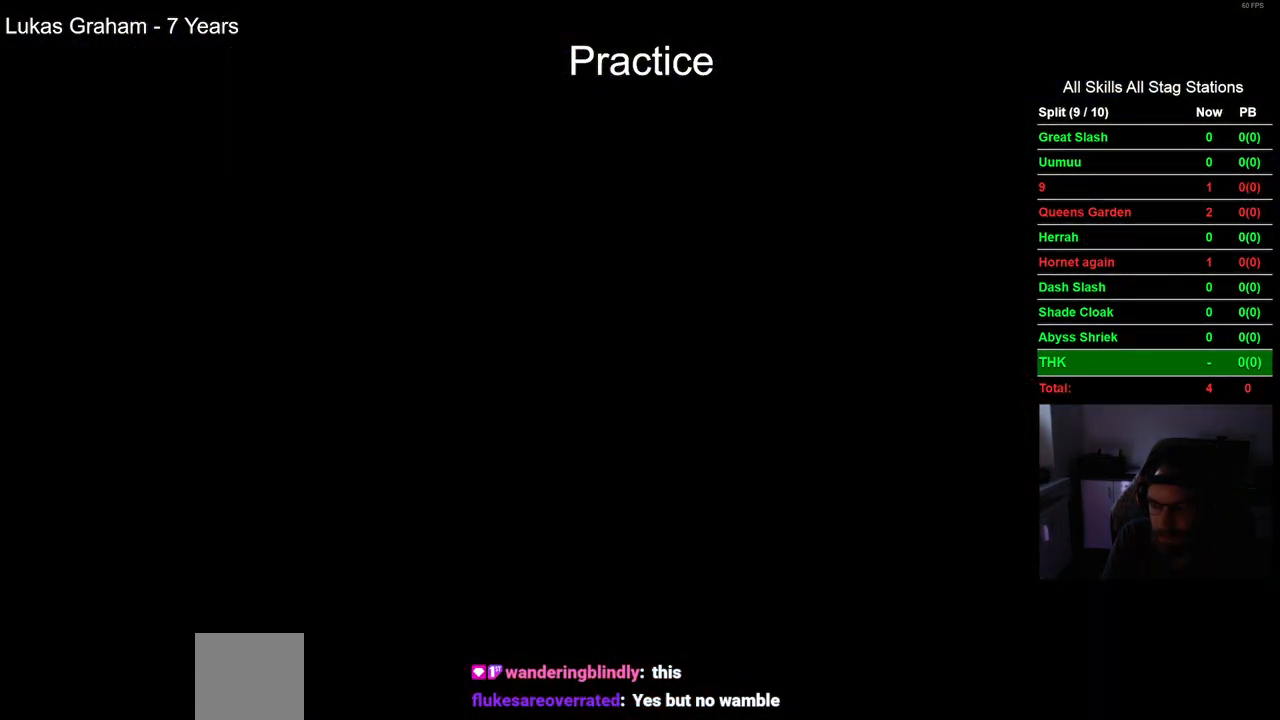
{"buttons": ["DPAD_RIGHT"], "left_stick": "center", "right_stick": "center", "events": []}